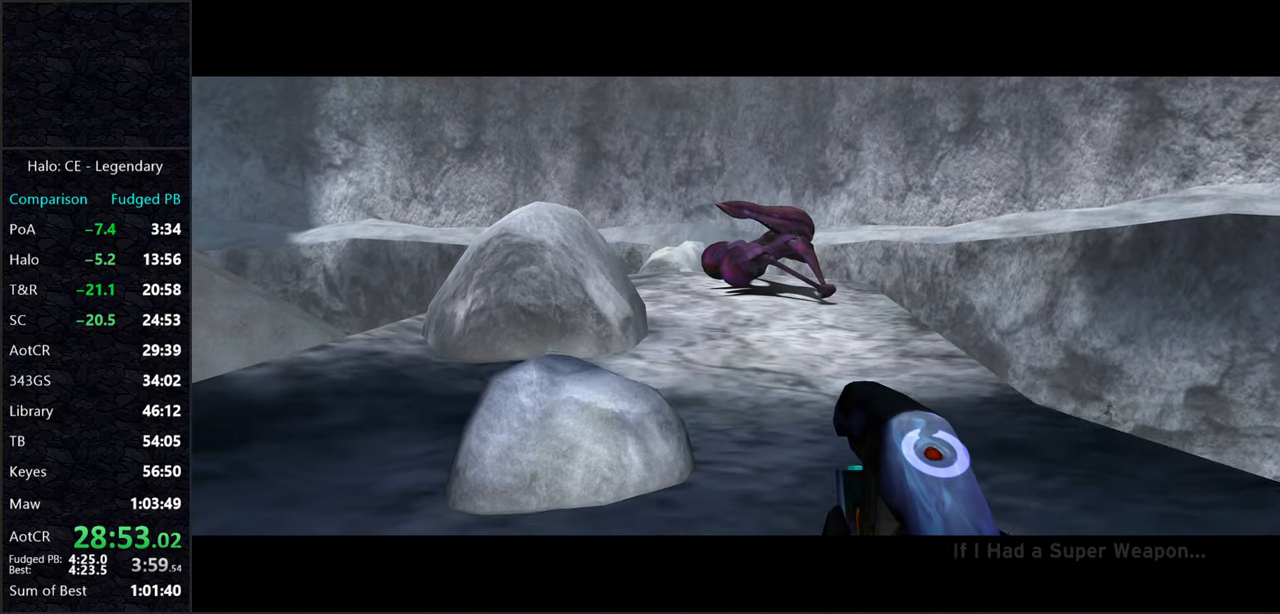
Gameplay with keyboard and mouse; each line is a JSON object with the keys and mouse buttons held at the frame after it. "events" lists presses ("down") and releases ("up") of "2", "3", "a", "alt", "c", "caps_lock", "ctrl", "d", "e", "escape", "f", "g", "q", "r", "s", "shift", "space", "tab", "v", "w", "x", "z", "mouse_left" and "mouse_right" between this image and that frame as [ms after this image, input, new state], when the widget could be followed in between. "mouse_left", "mouse_right" = the "left", "right" buttons of the "mouse" list. No other keys are recorded. Not read: mouse_move.
{"keys": ["space", "w"], "mouse": [], "events": []}
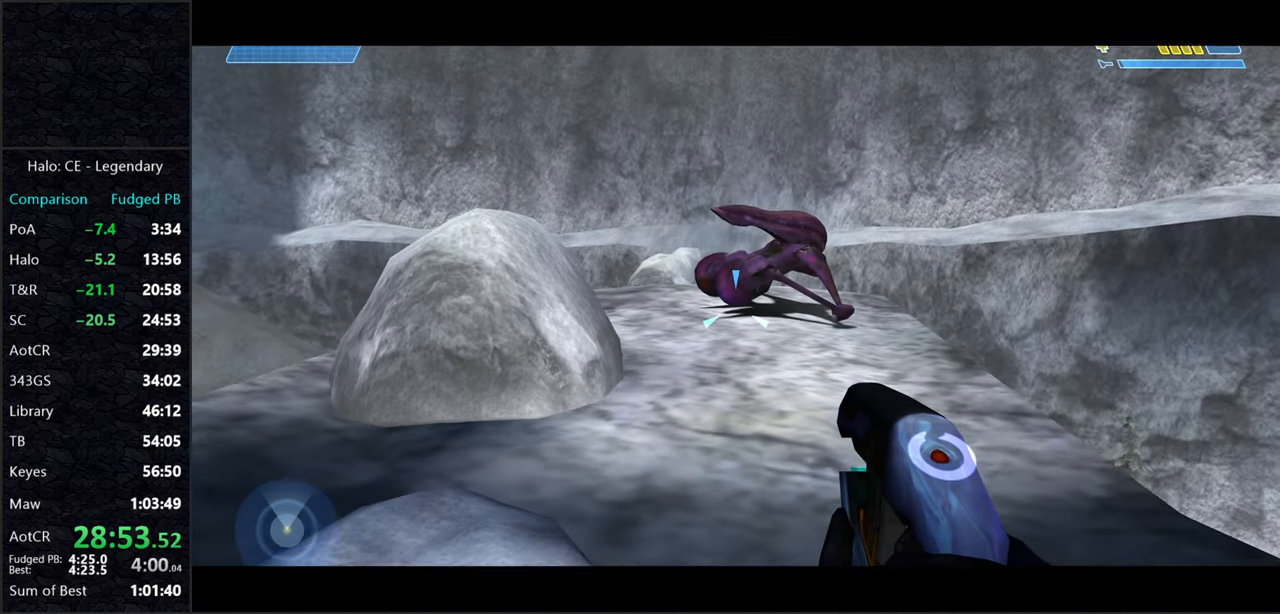
{"keys": ["space", "w"], "mouse": [], "events": []}
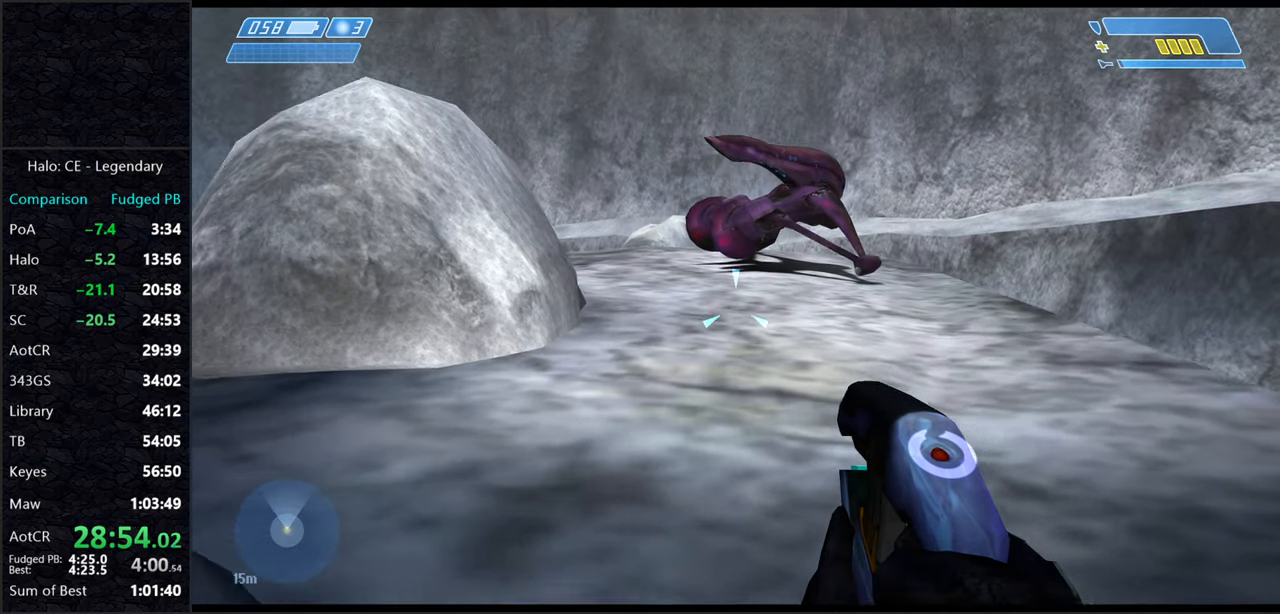
{"keys": ["space", "w"], "mouse": [], "events": []}
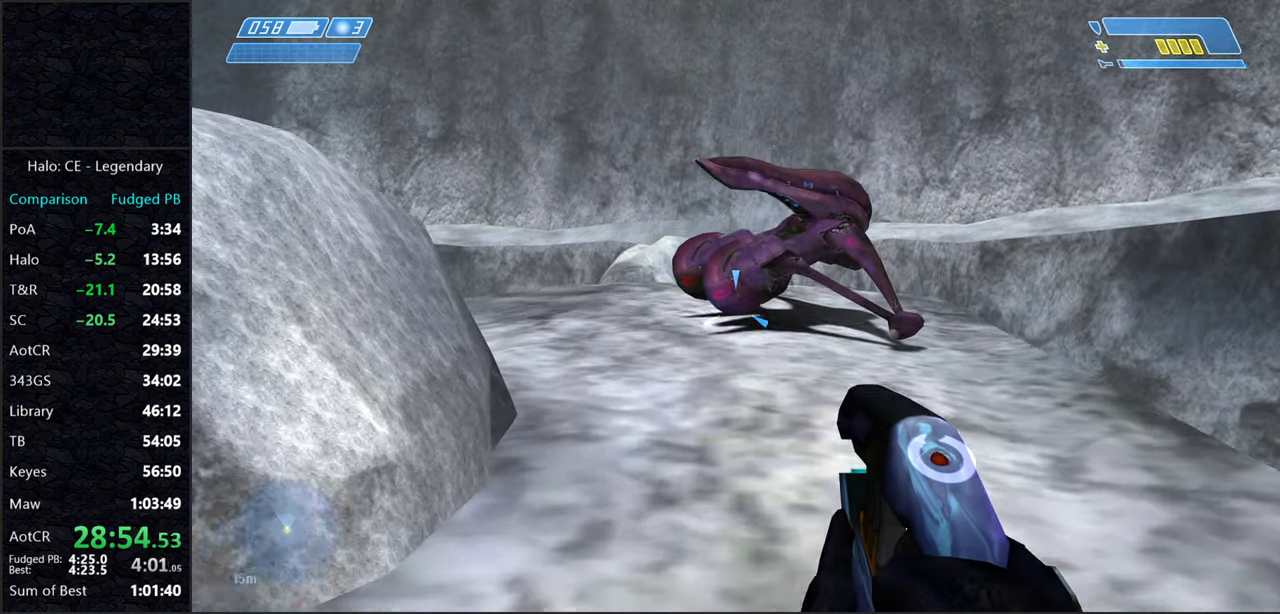
{"keys": ["space", "w"], "mouse": [], "events": [[167, "mouse_right", "down"], [283, "mouse_right", "up"]]}
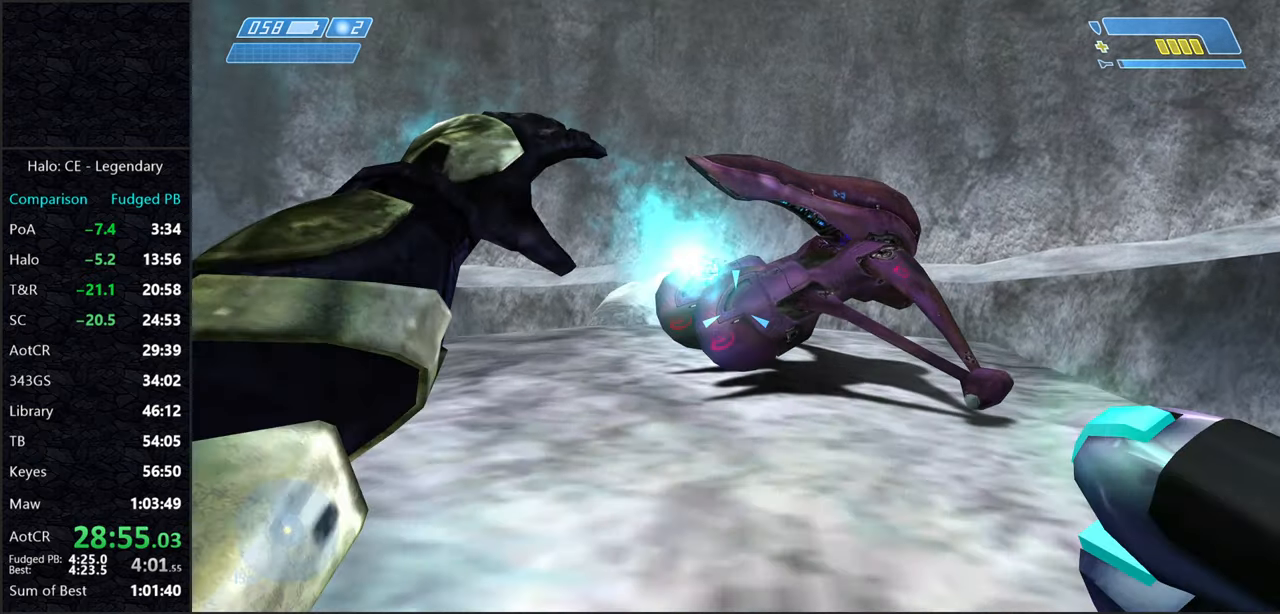
{"keys": ["space", "w"], "mouse": [], "events": []}
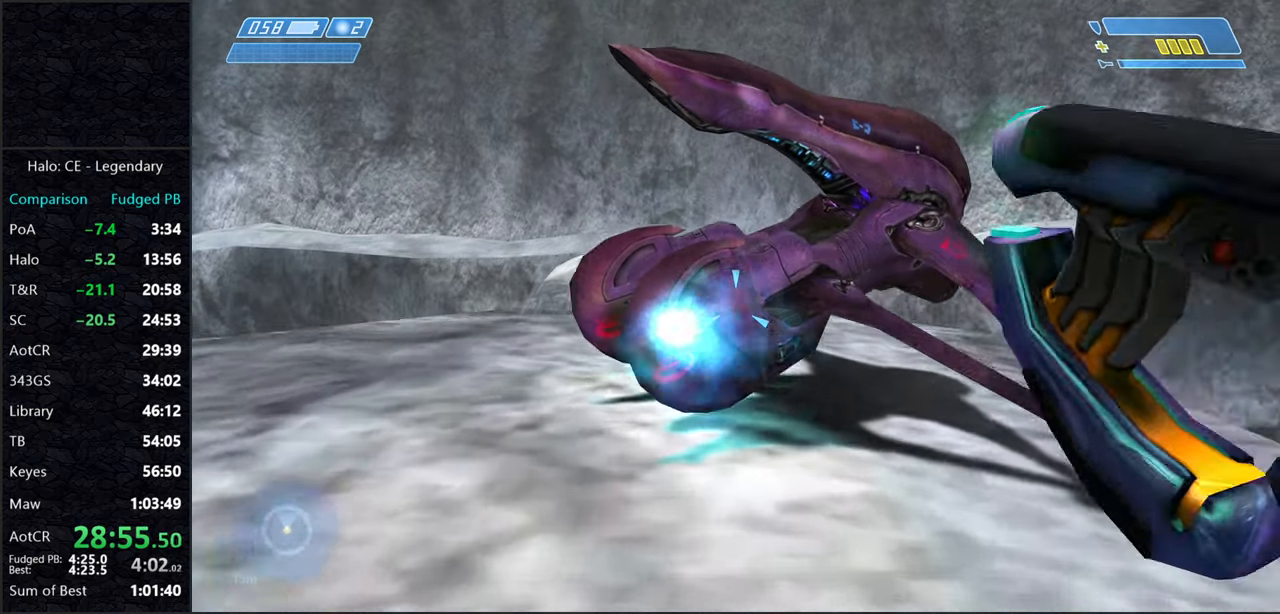
{"keys": ["e", "w"], "mouse": [], "events": [[67, "space", "up"], [217, "e", "down"]]}
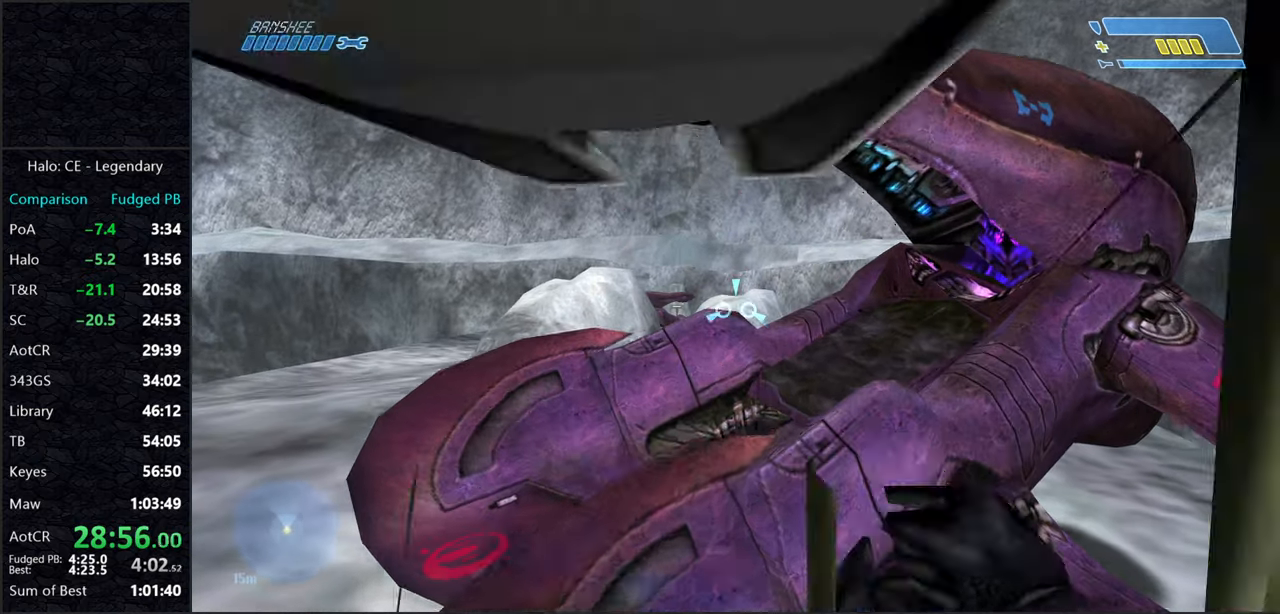
{"keys": ["w"], "mouse": [], "events": [[83, "e", "up"]]}
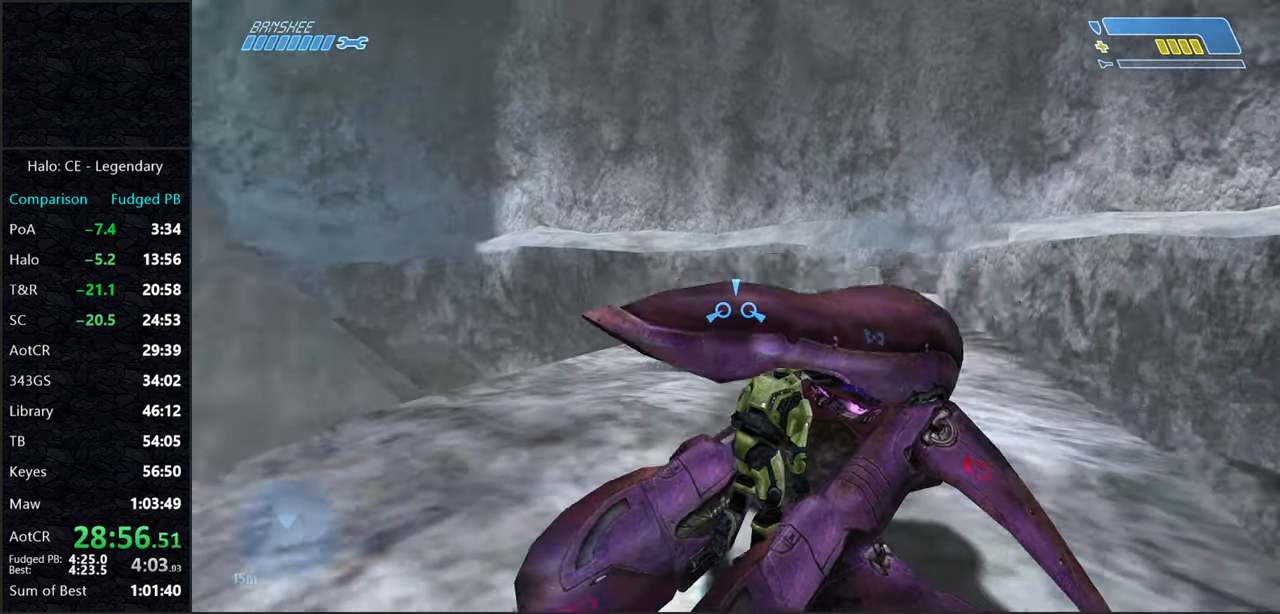
{"keys": ["w"], "mouse": [], "events": []}
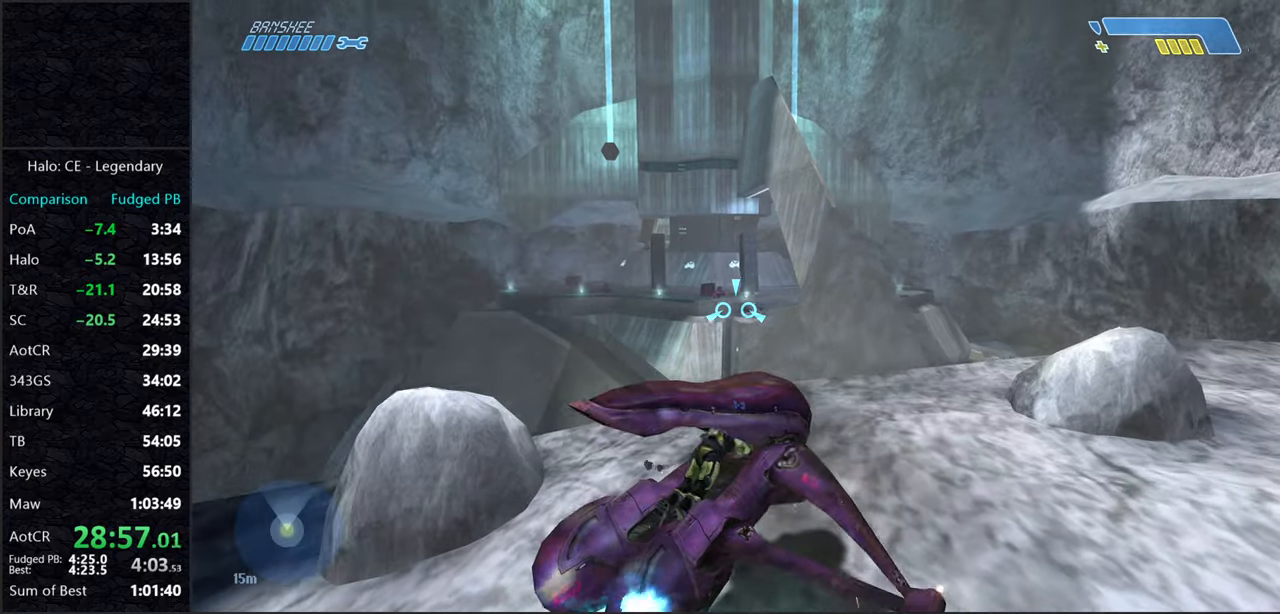
{"keys": ["w"], "mouse": [], "events": []}
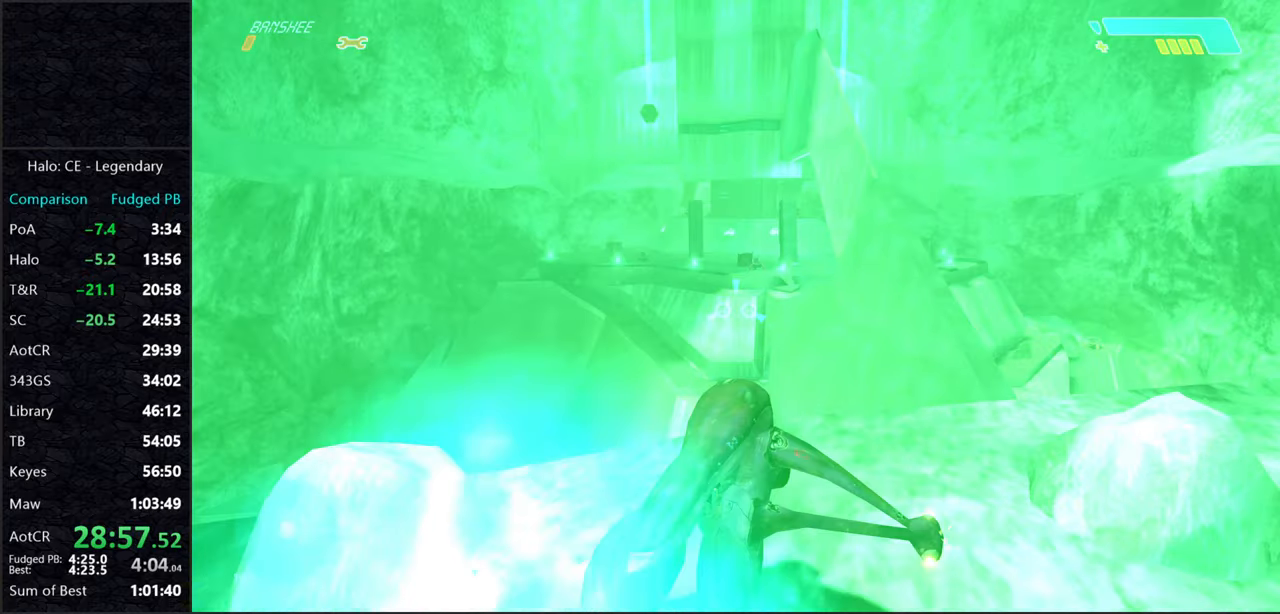
{"keys": ["w"], "mouse": [], "events": []}
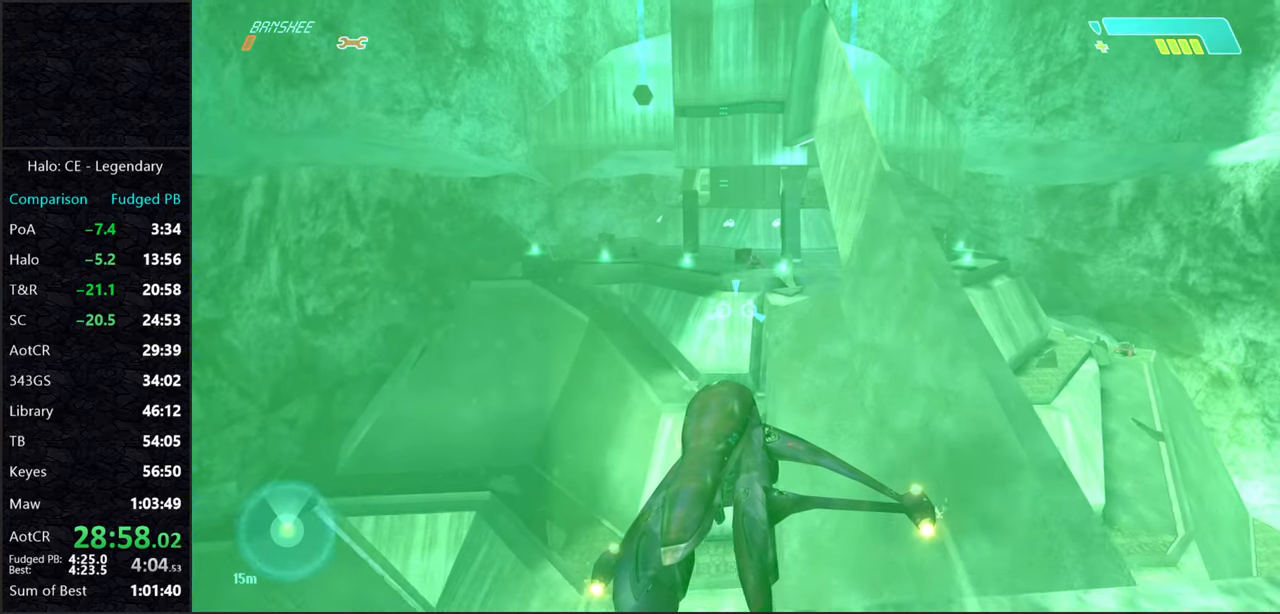
{"keys": ["w"], "mouse": [], "events": []}
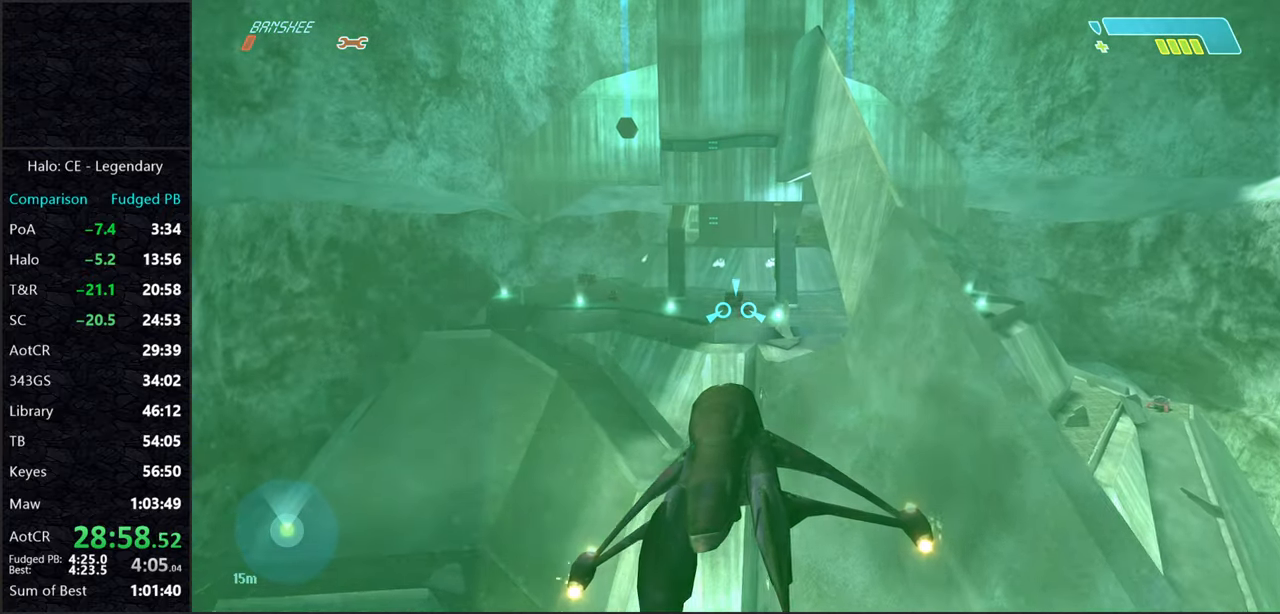
{"keys": ["w"], "mouse": [], "events": []}
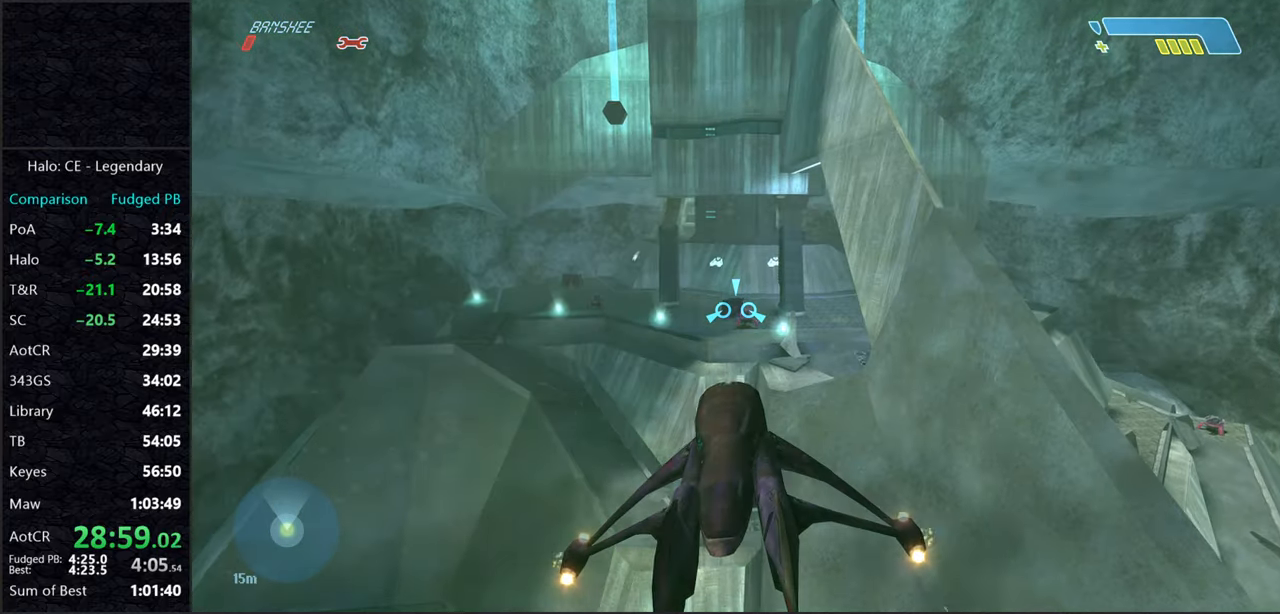
{"keys": ["w"], "mouse": [], "events": []}
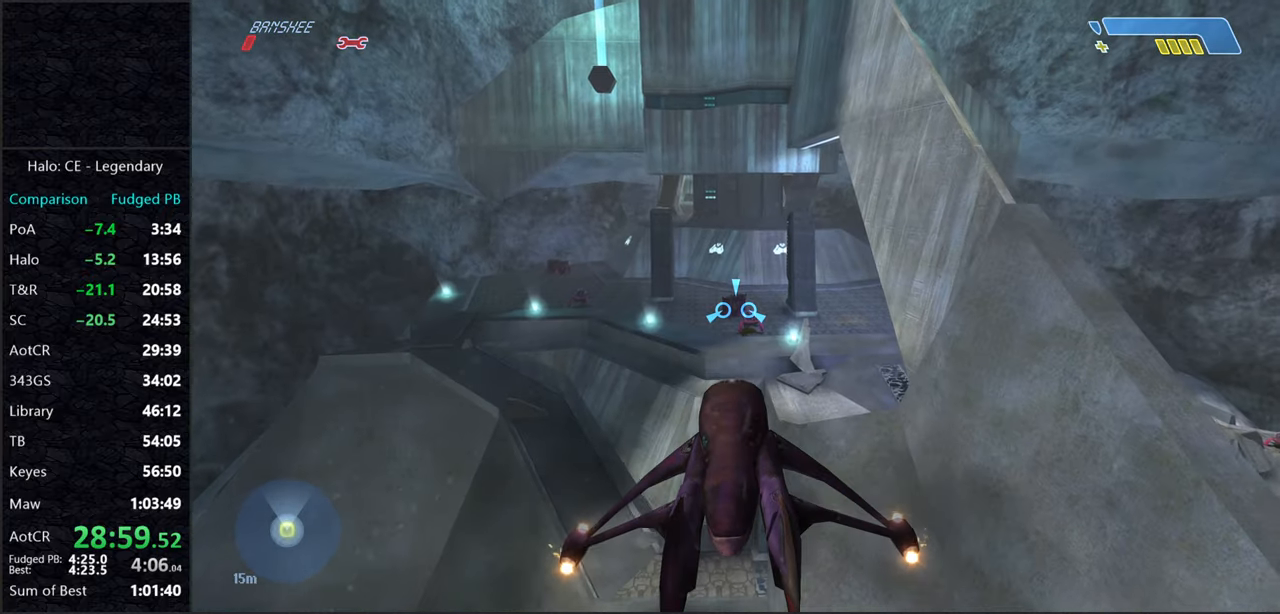
{"keys": ["w"], "mouse": [], "events": []}
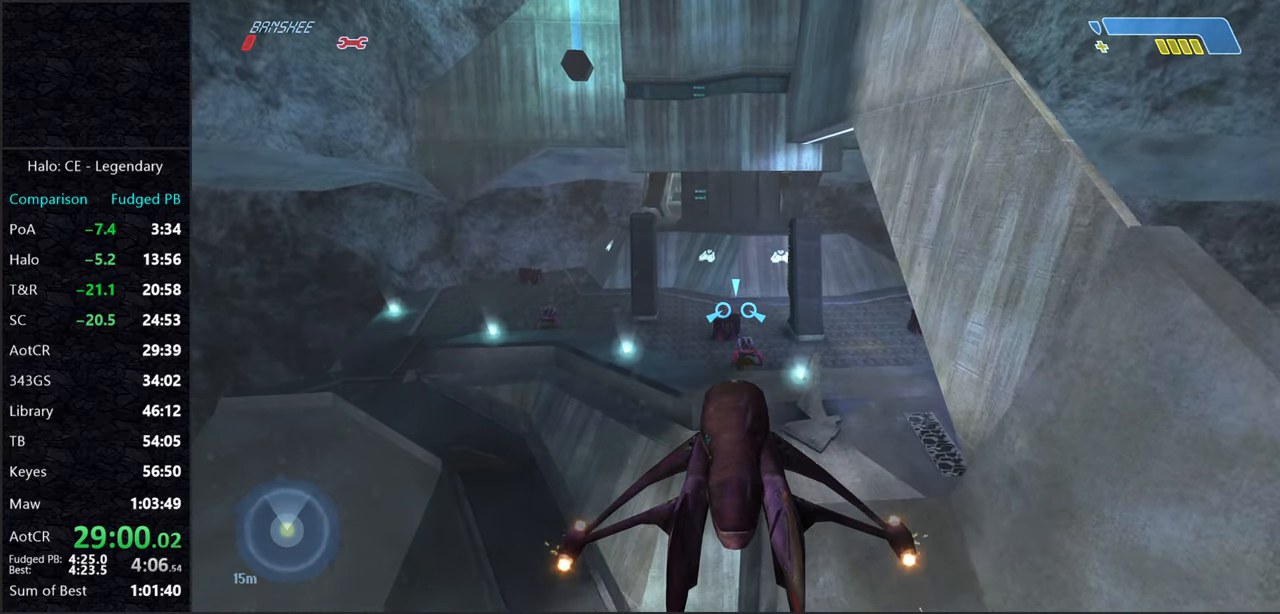
{"keys": ["w"], "mouse": [], "events": []}
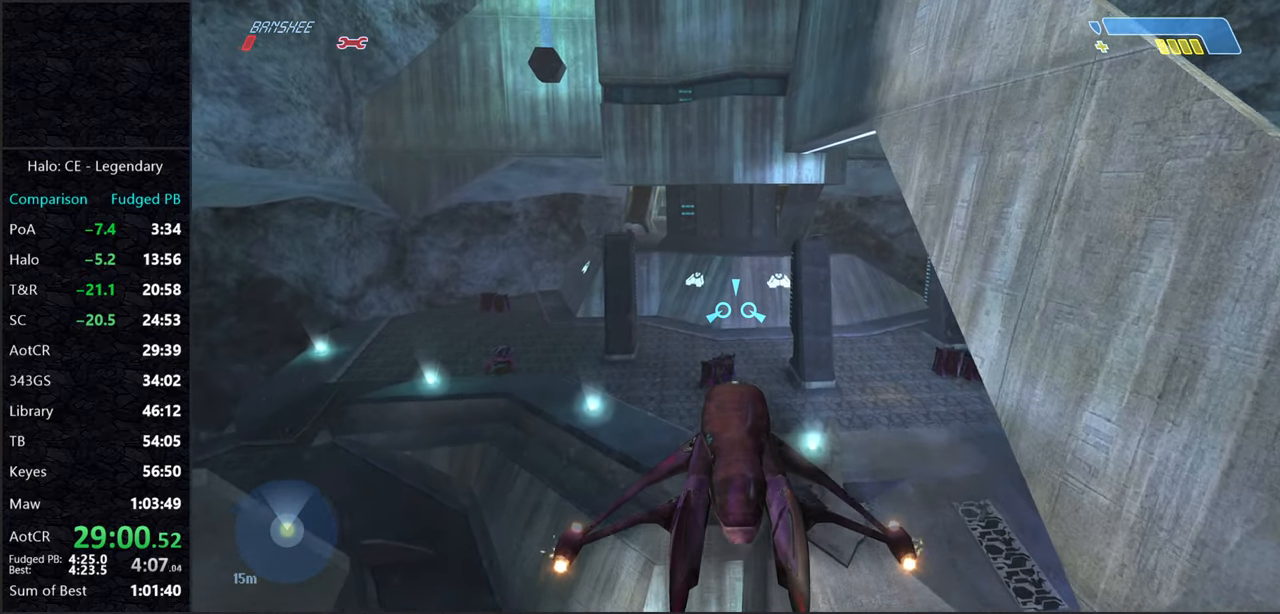
{"keys": ["w"], "mouse": [], "events": []}
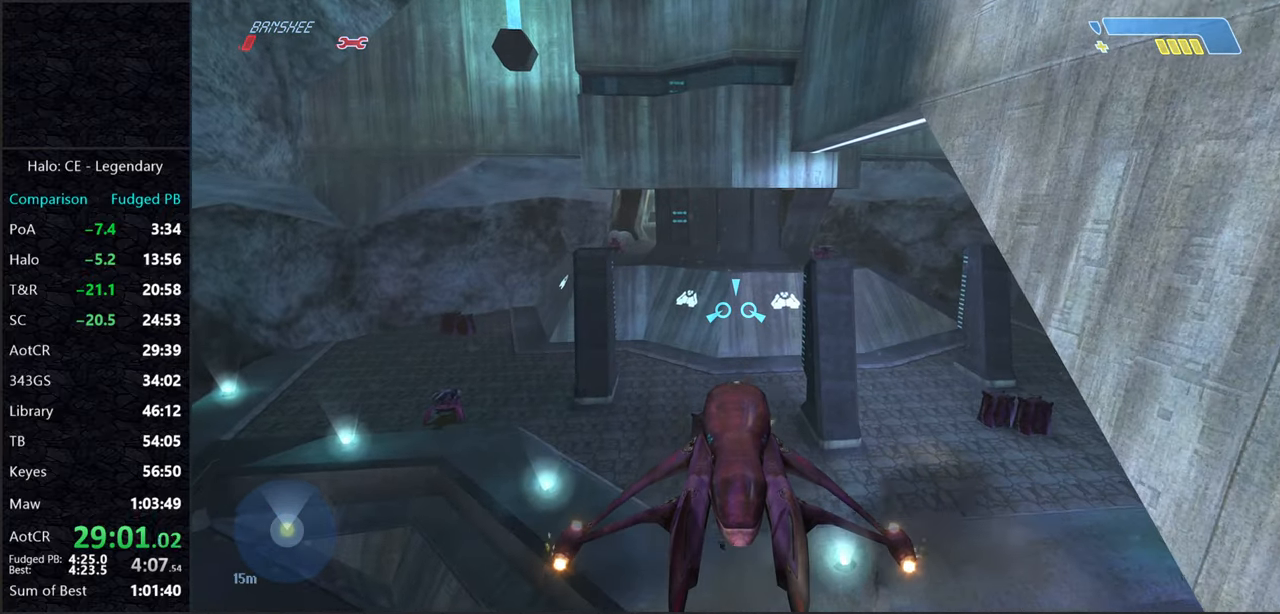
{"keys": ["w"], "mouse": [], "events": []}
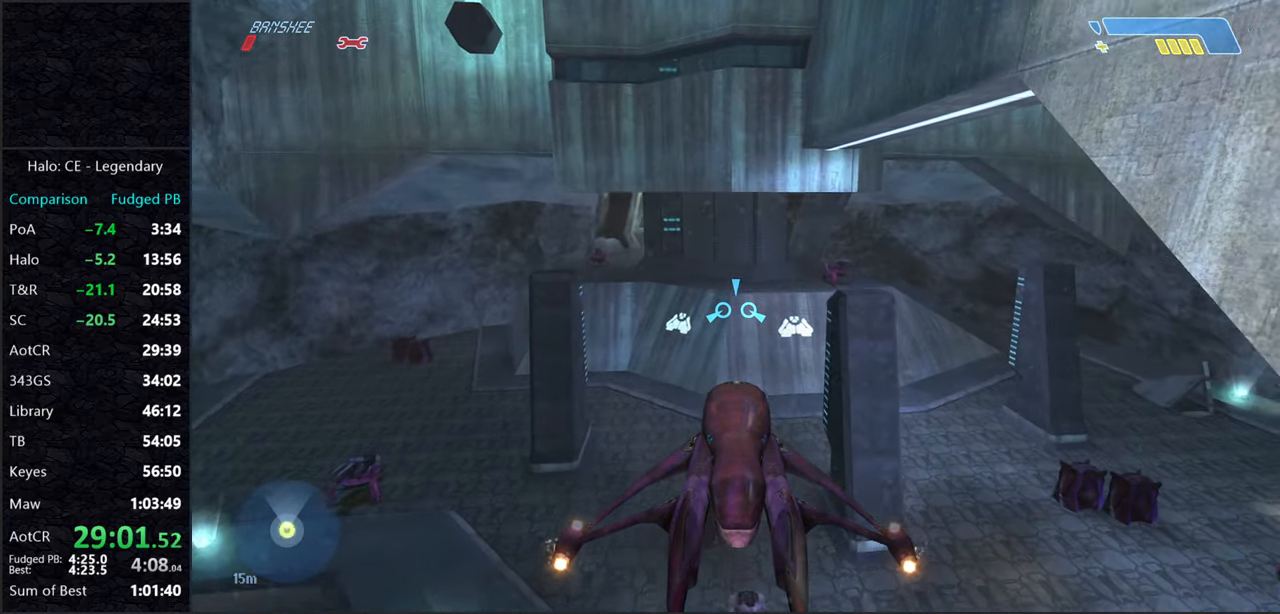
{"keys": ["w"], "mouse": [], "events": []}
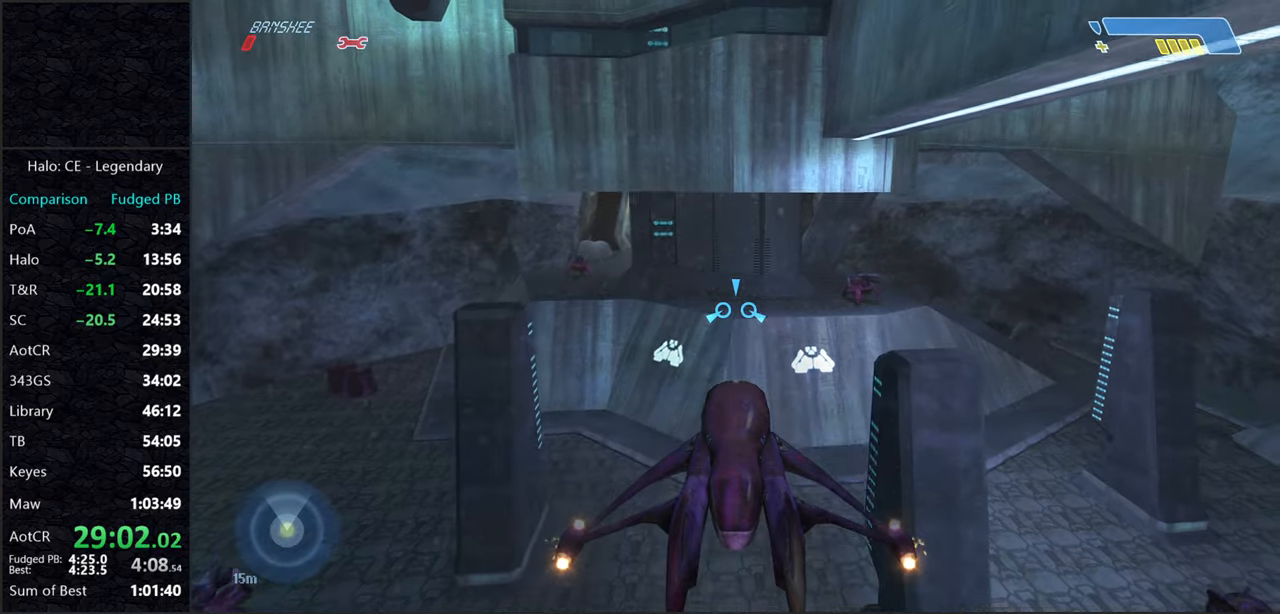
{"keys": ["w"], "mouse": [], "events": []}
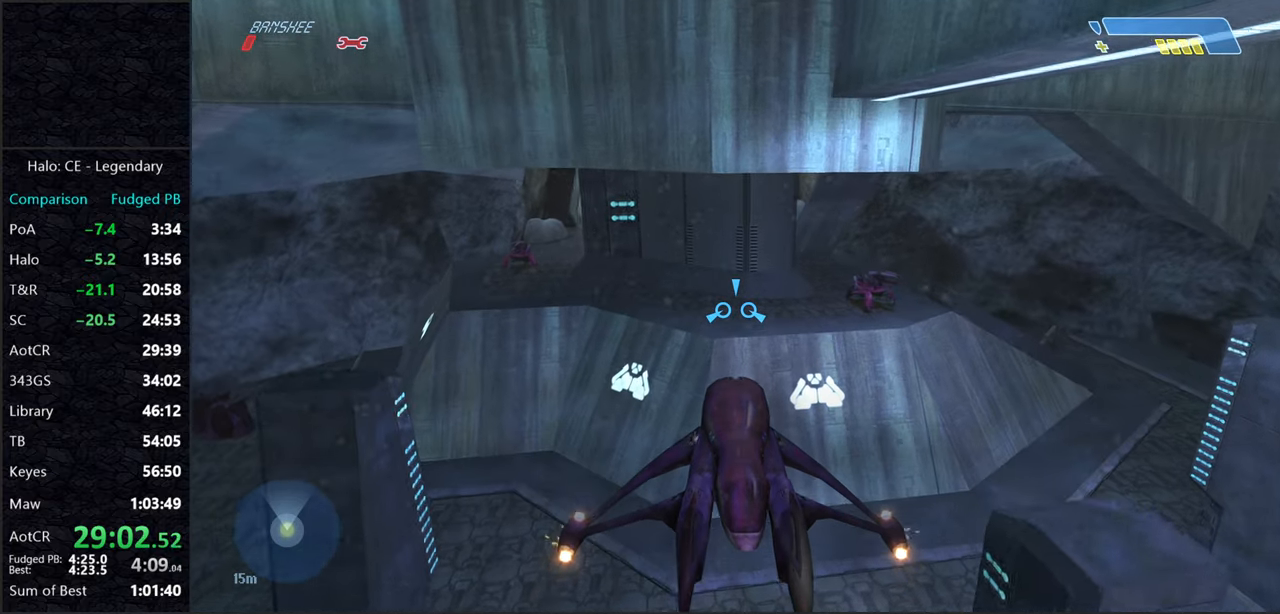
{"keys": ["w"], "mouse": [], "events": []}
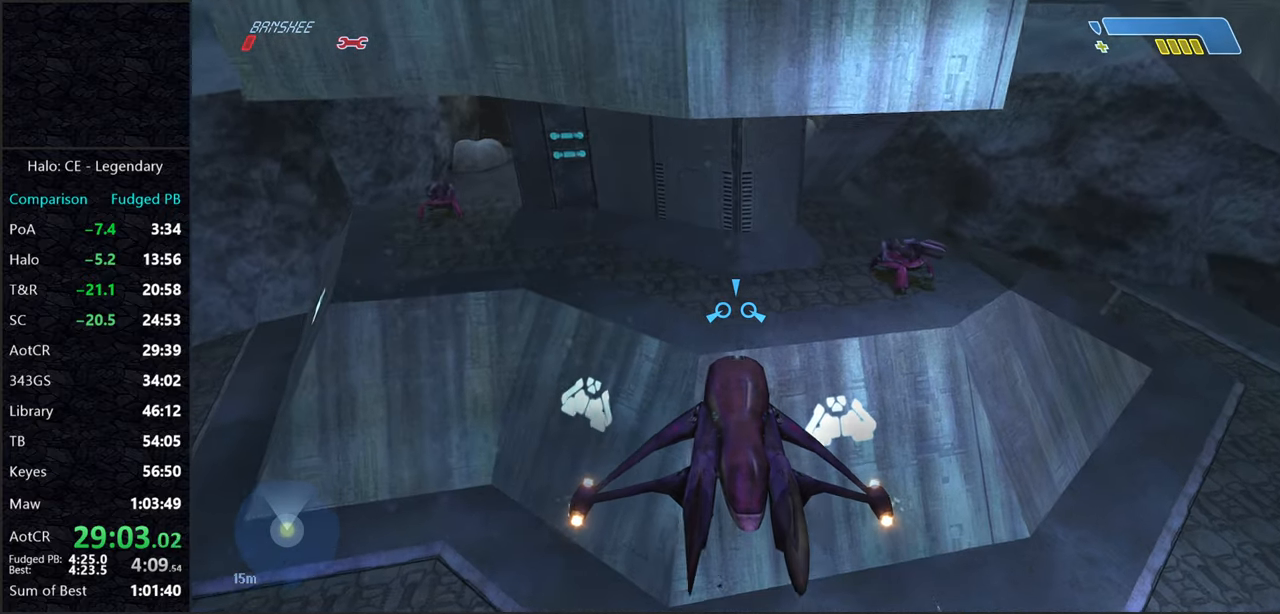
{"keys": [], "mouse": [], "events": [[400, "w", "up"]]}
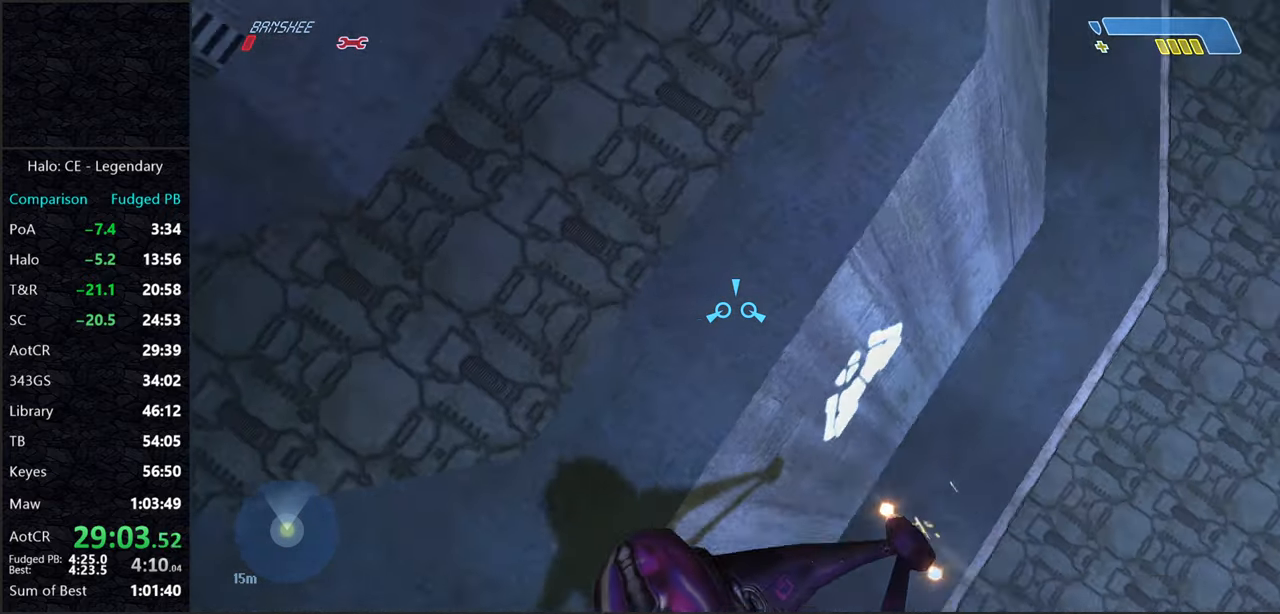
{"keys": [], "mouse": [], "events": []}
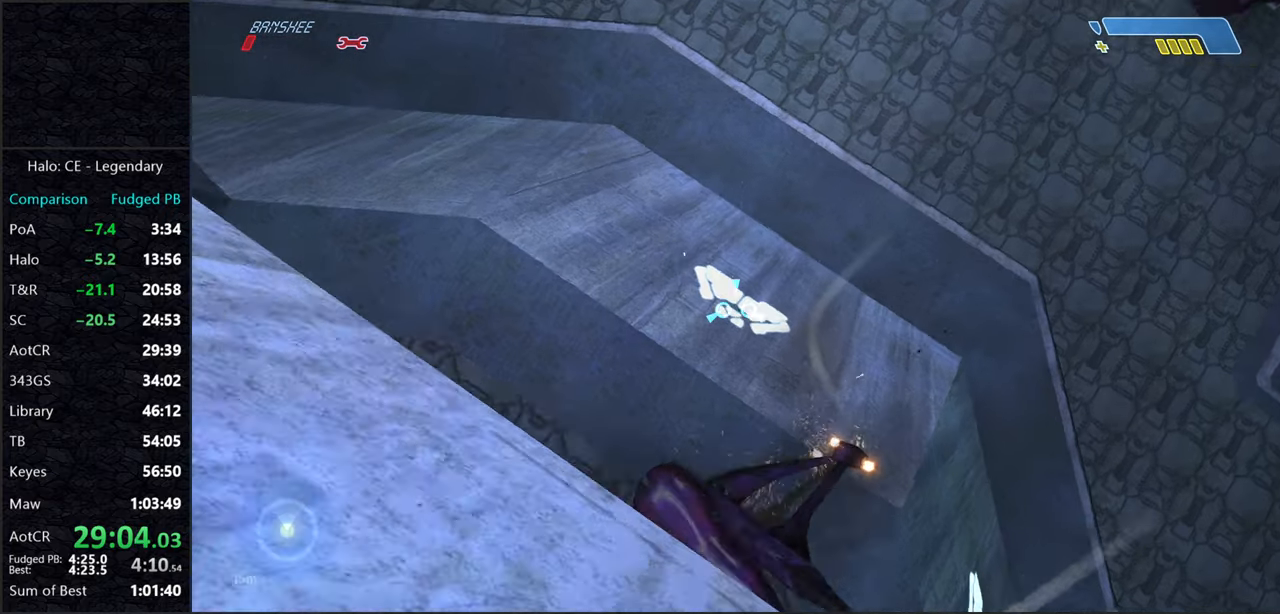
{"keys": [], "mouse": [], "events": [[233, "s", "down"], [483, "s", "up"]]}
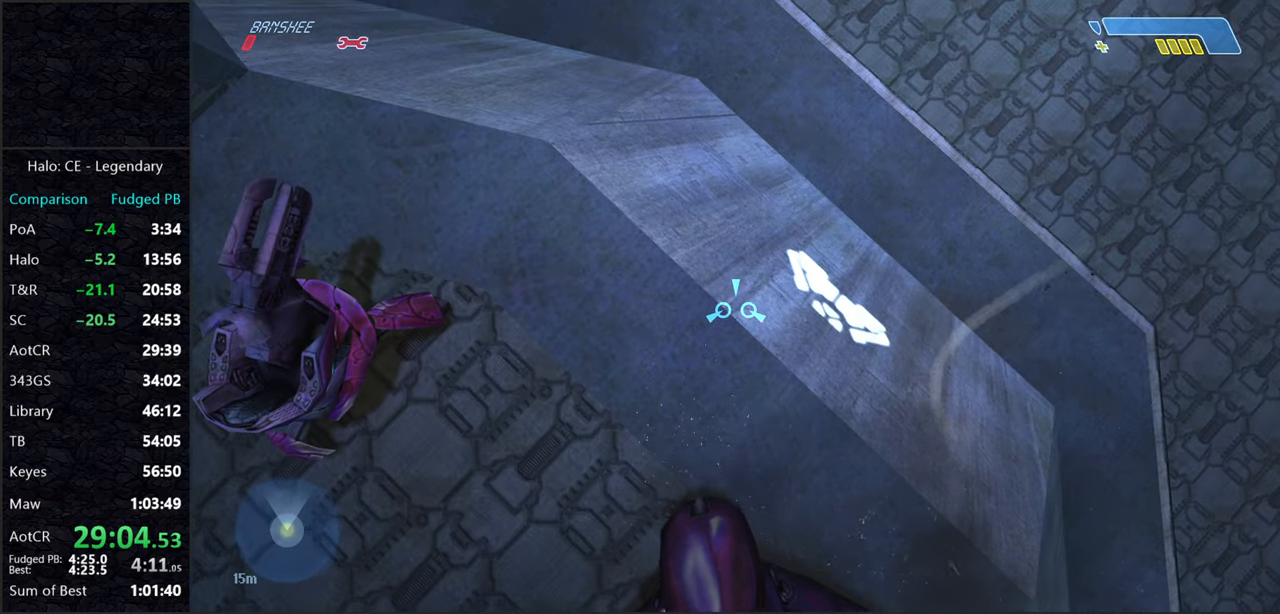
{"keys": ["w"], "mouse": [], "events": [[216, "w", "down"], [266, "w", "up"], [350, "w", "down"], [450, "w", "up"], [483, "w", "down"]]}
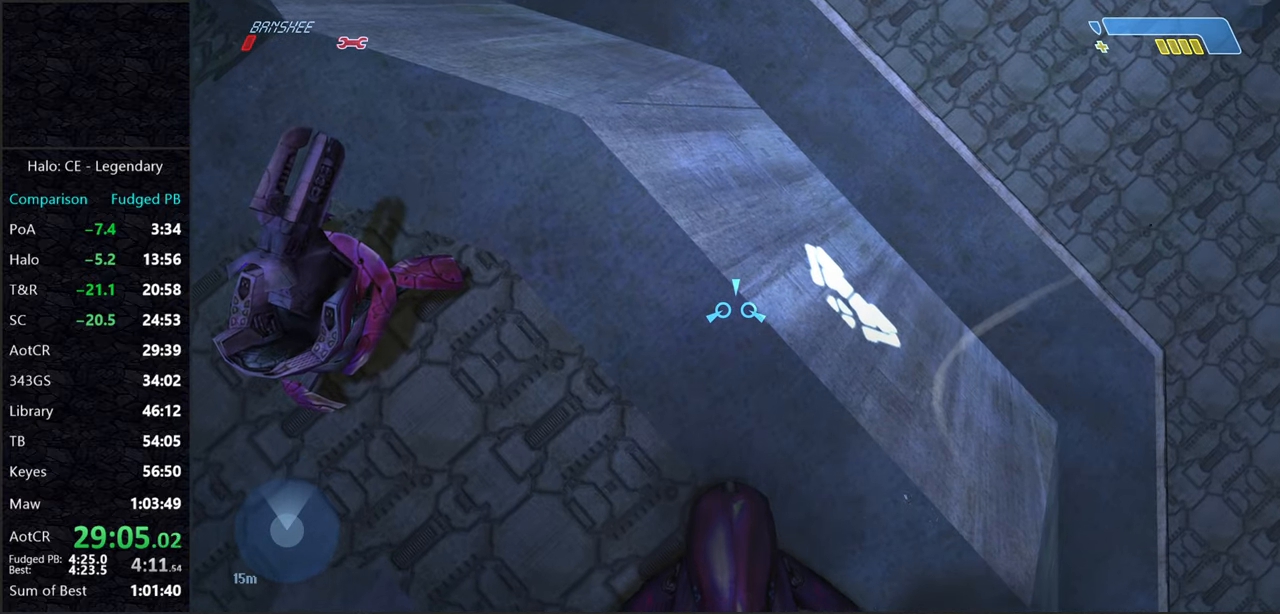
{"keys": [], "mouse": [], "events": [[83, "w", "up"], [133, "w", "down"], [233, "w", "up"]]}
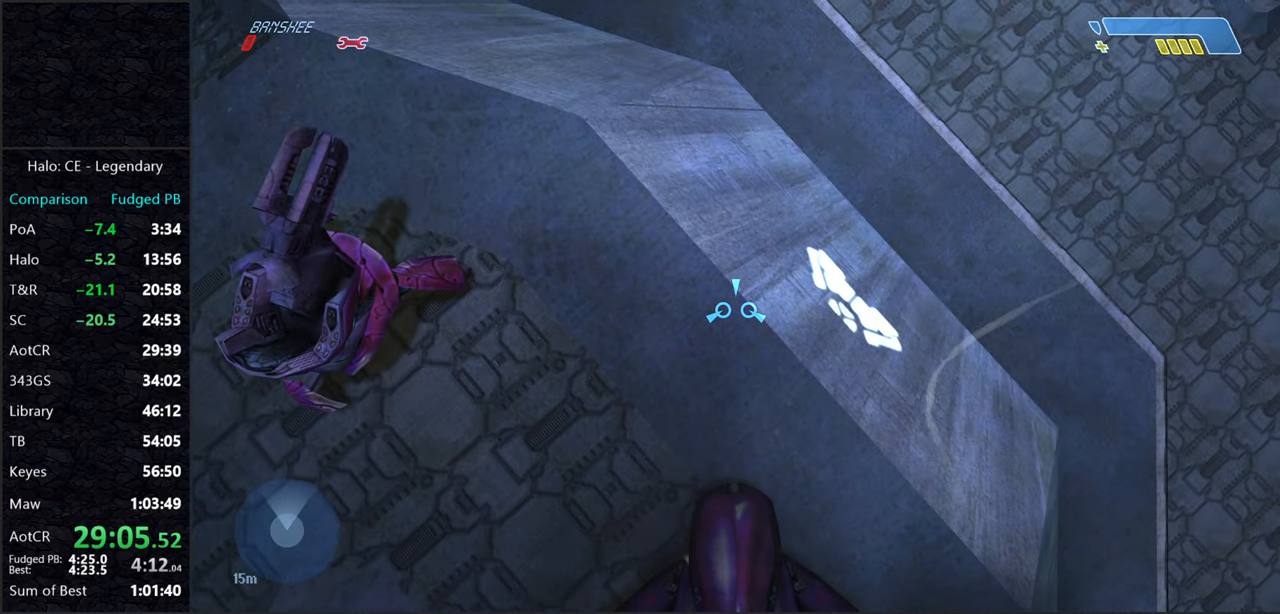
{"keys": [], "mouse": [], "events": [[383, "e", "down"], [433, "e", "up"]]}